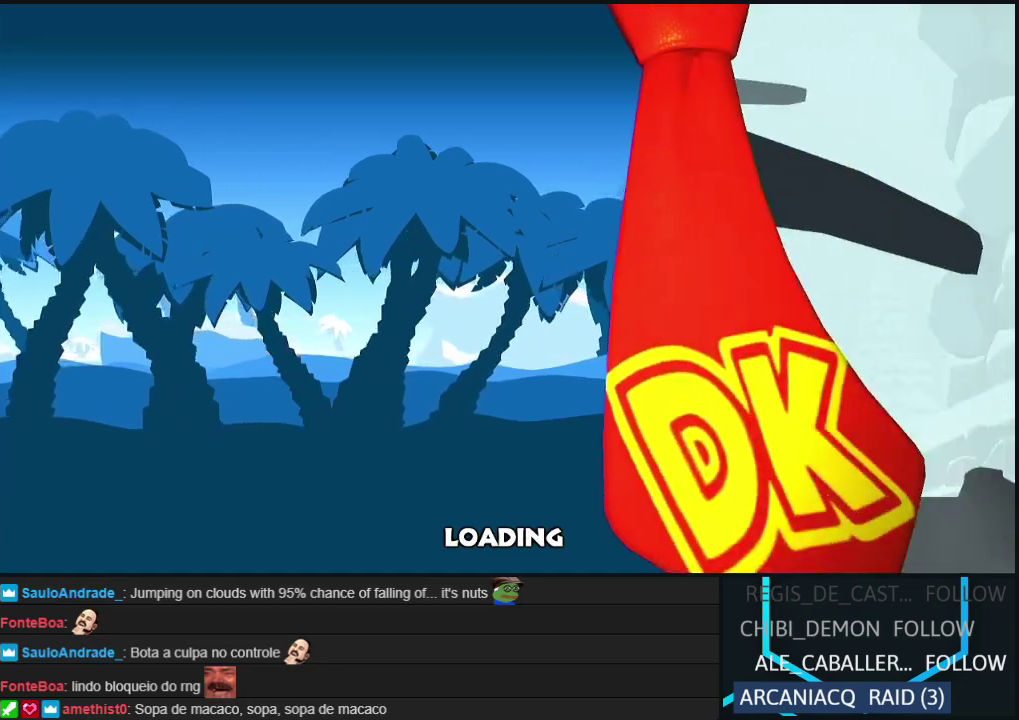
Gameplay with a controller (Nintendo layout); each line is a JSON object with the inputs held at the frame after it. "events" lists button and stick changes between this image and that frame as [ms after this image, input, new state], when the widget could be followed in between. Not read: L3 R3 left_stick.
{"buttons": ["B", "X", "Y"]}
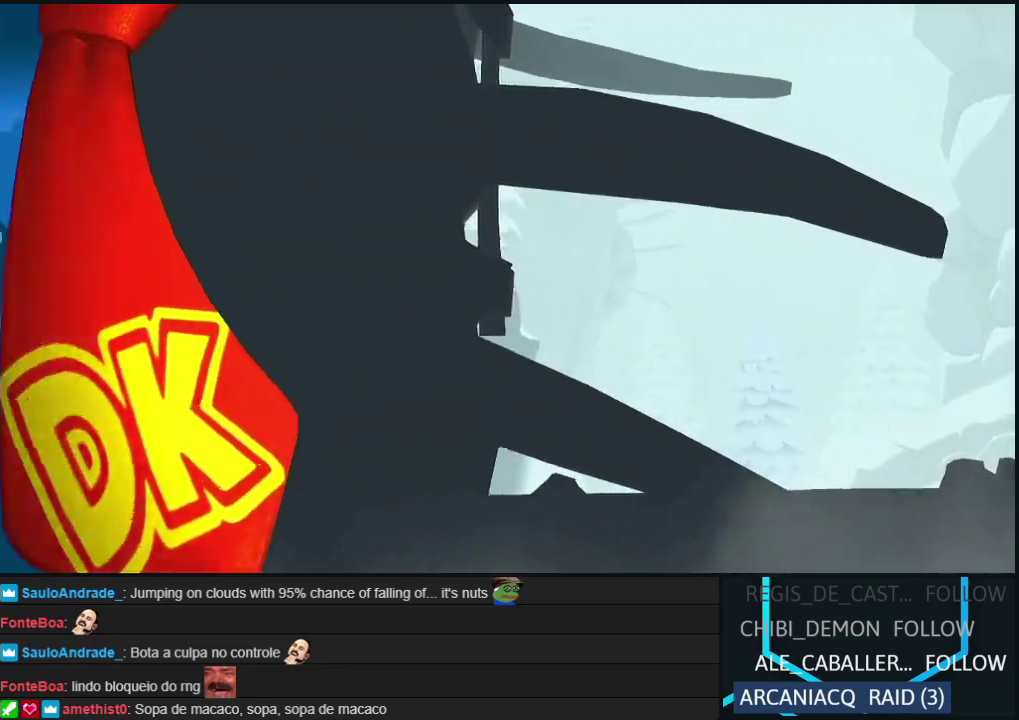
{"buttons": ["B", "Y"]}
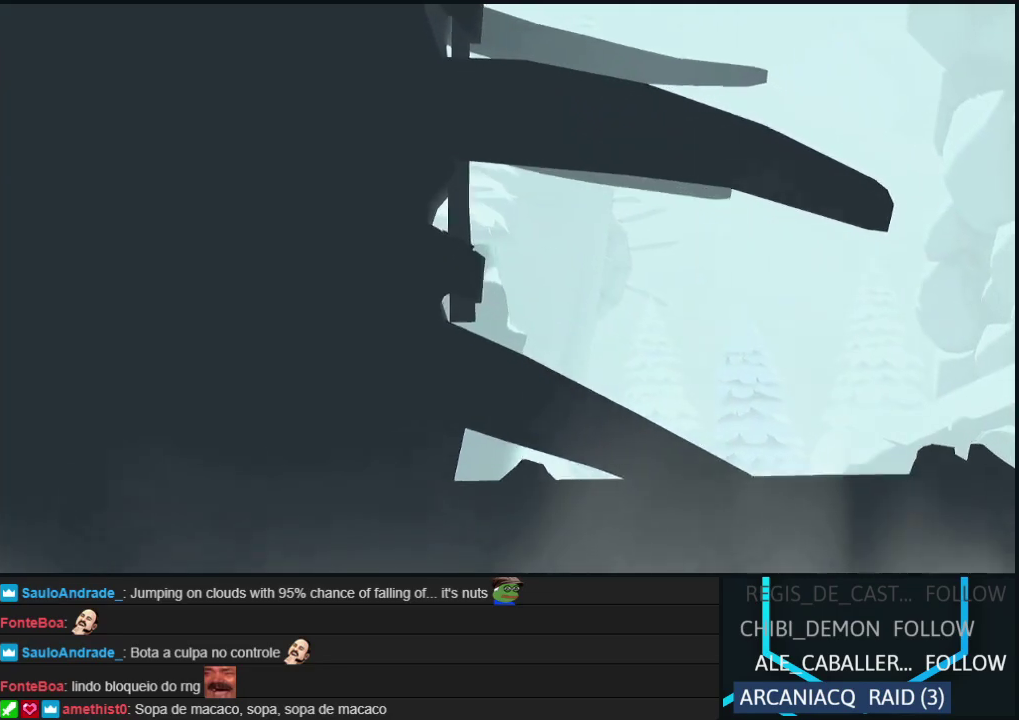
{"buttons": ["B", "Y"], "events": [[17, "A", "down"], [17, "Y", "up"], [100, "A", "up"], [100, "B", "up"], [100, "Y", "down"], [167, "B", "down"], [183, "Y", "up"], [200, "A", "down"], [250, "Y", "down"], [267, "A", "up"], [283, "B", "up"], [333, "B", "down"], [350, "A", "down"], [350, "Y", "up"], [417, "A", "up"], [417, "Y", "down"], [450, "B", "up"], [500, "B", "down"]]}
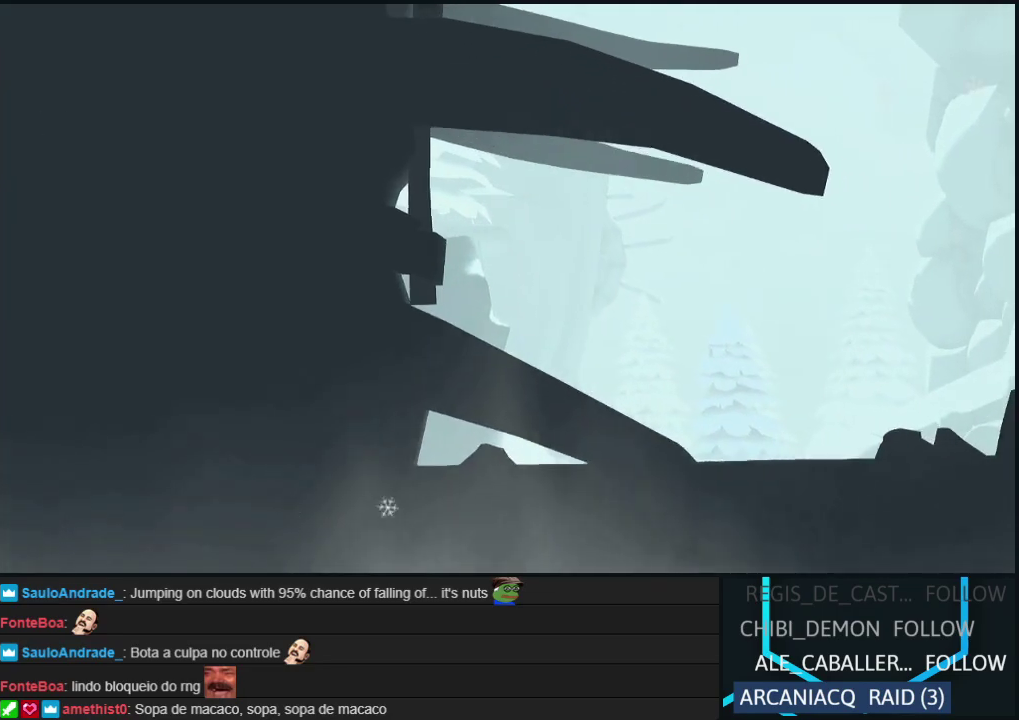
{"buttons": ["A"], "events": [[17, "A", "down"], [17, "Y", "up"], [83, "A", "up"], [83, "B", "up"], [83, "Y", "down"], [150, "B", "down"], [167, "A", "down"], [167, "Y", "up"], [267, "Y", "down"], [317, "Y", "up"], [333, "B", "up"], [417, "B", "down"], [433, "Y", "down"], [500, "B", "up"], [500, "Y", "up"]]}
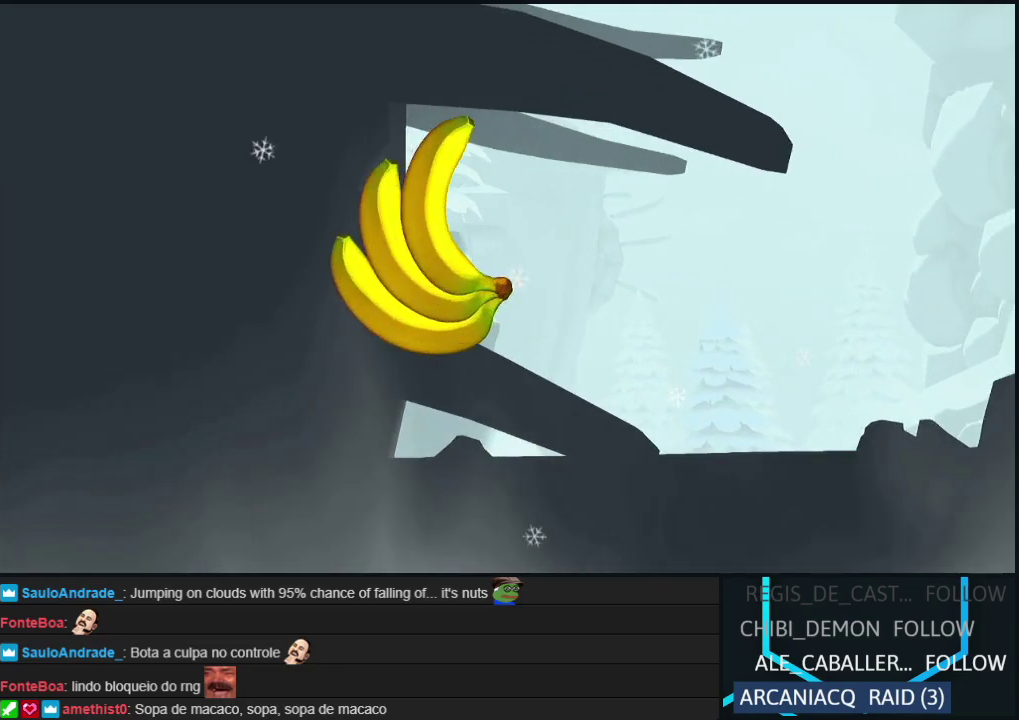
{"buttons": ["DPAD_RIGHT"], "events": [[17, "A", "up"], [167, "DPAD_RIGHT", "down"], [217, "Y", "down"], [283, "Y", "up"], [367, "Y", "down"], [433, "Y", "up"]]}
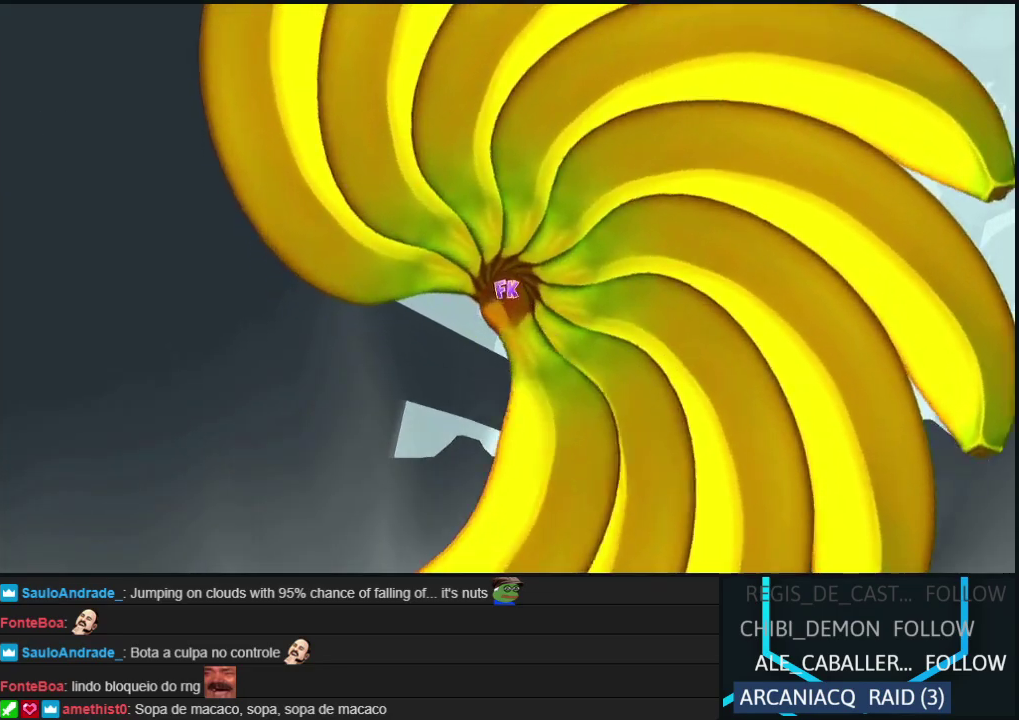
{"buttons": ["Y", "DPAD_RIGHT"], "events": [[17, "Y", "down"], [83, "Y", "up"], [150, "Y", "down"], [233, "Y", "up"], [300, "Y", "down"], [383, "Y", "up"], [450, "Y", "down"]]}
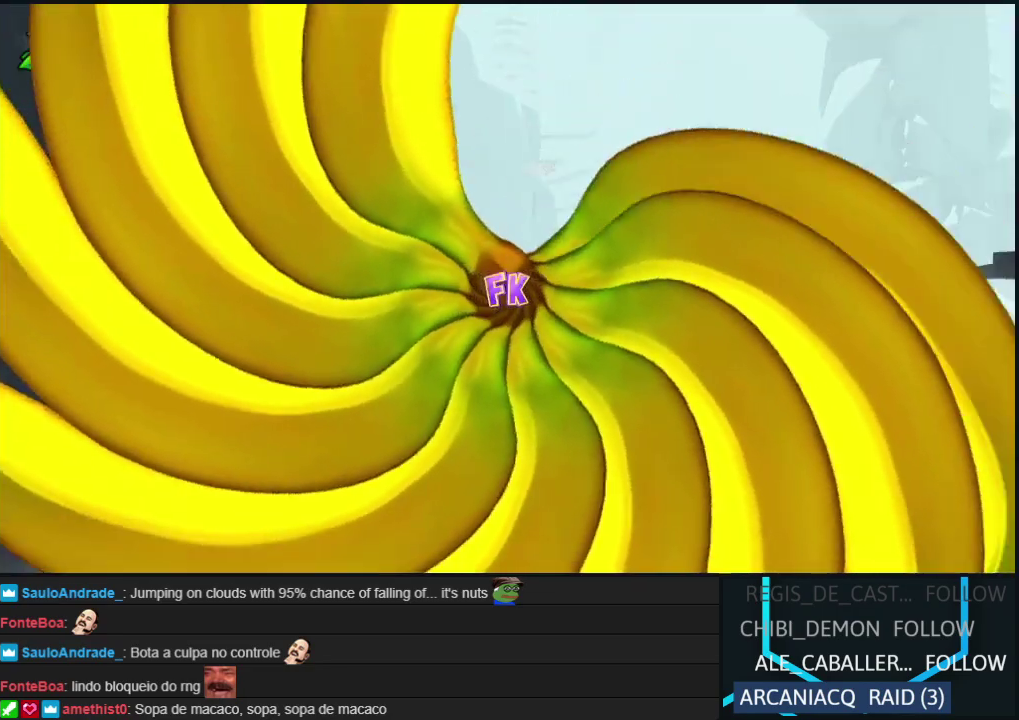
{"buttons": ["Y", "DPAD_RIGHT"], "events": [[17, "Y", "up"], [100, "Y", "down"], [150, "Y", "up"], [233, "Y", "down"], [283, "Y", "up"], [367, "Y", "down"], [433, "Y", "up"], [500, "Y", "down"]]}
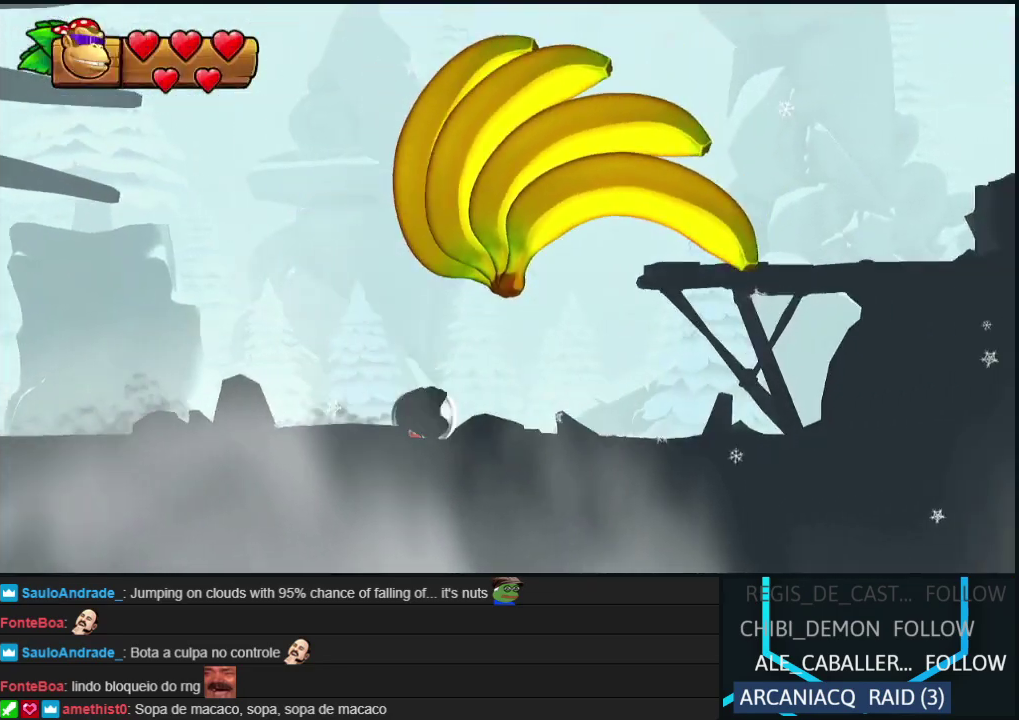
{"buttons": ["B", "DPAD_RIGHT"], "events": [[50, "B", "down"], [67, "Y", "up"], [350, "B", "up"], [400, "B", "down"]]}
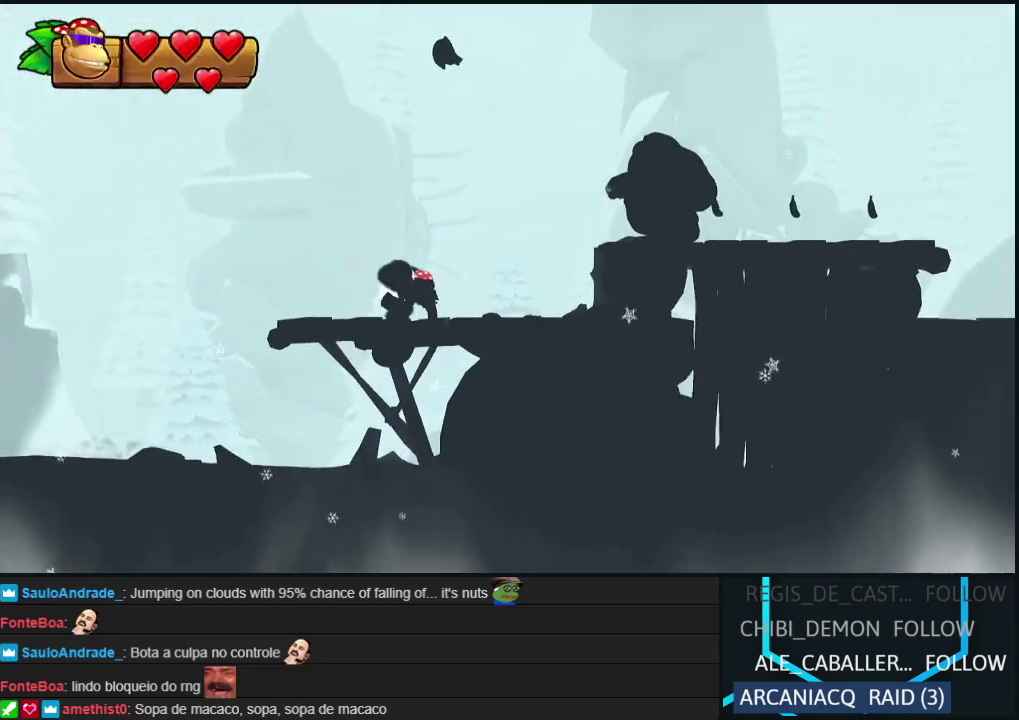
{"buttons": ["DPAD_RIGHT"], "events": [[450, "B", "up"]]}
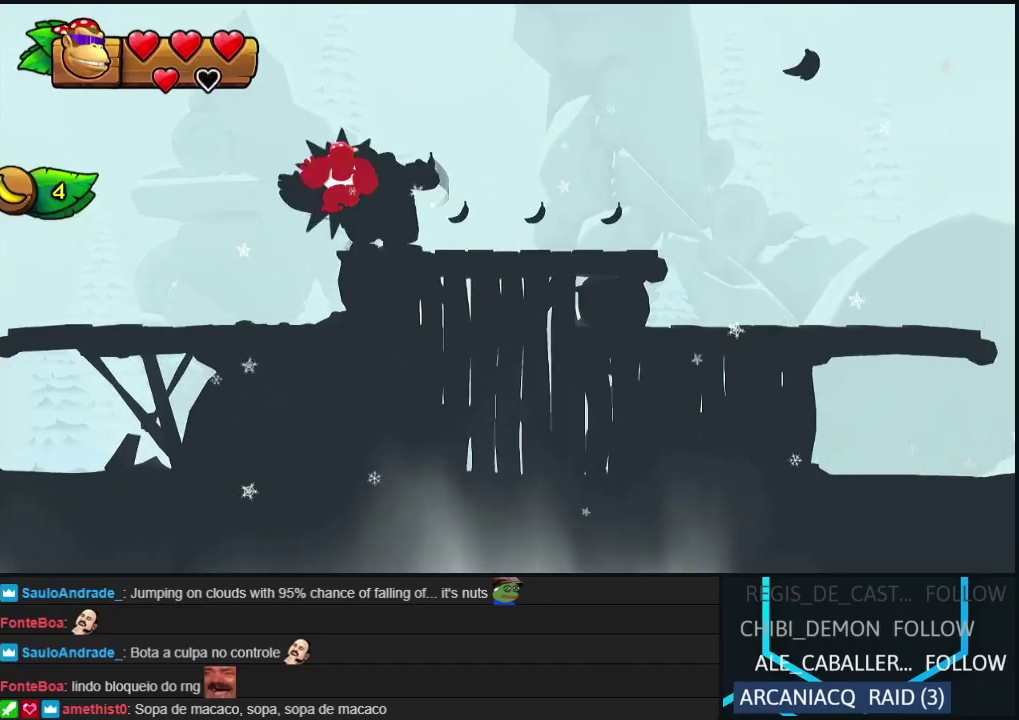
{"buttons": ["Y", "DPAD_RIGHT"], "events": [[283, "Y", "down"], [383, "Y", "up"], [450, "Y", "down"]]}
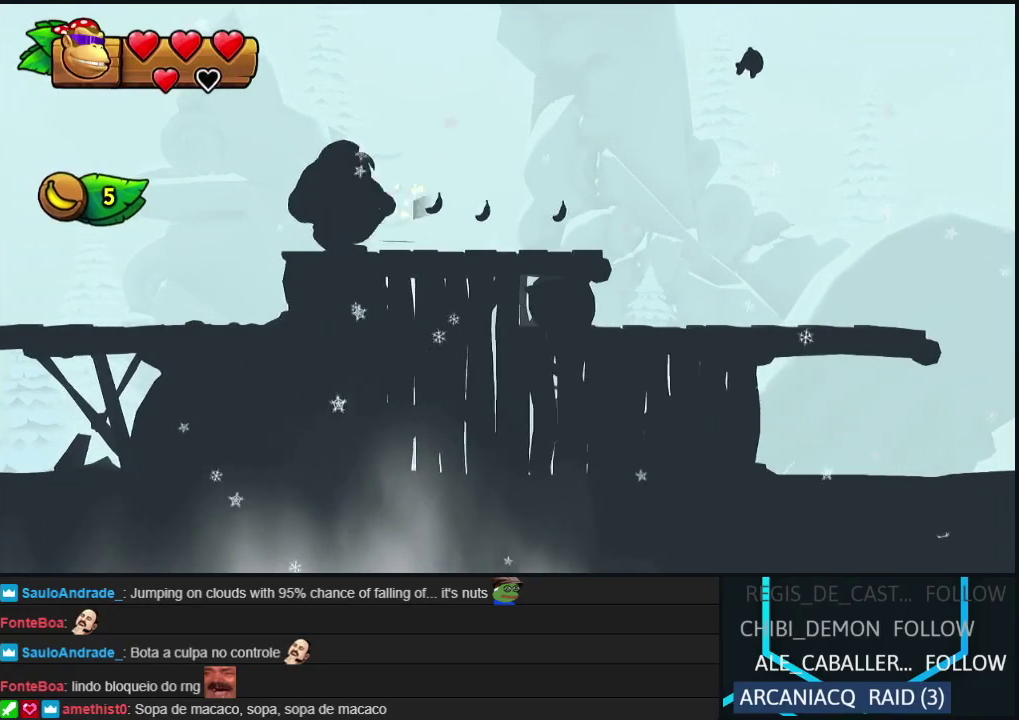
{"buttons": ["DPAD_RIGHT"], "events": [[33, "Y", "up"], [117, "Y", "down"], [200, "Y", "up"], [267, "Y", "down"], [350, "Y", "up"], [433, "Y", "down"], [500, "Y", "up"]]}
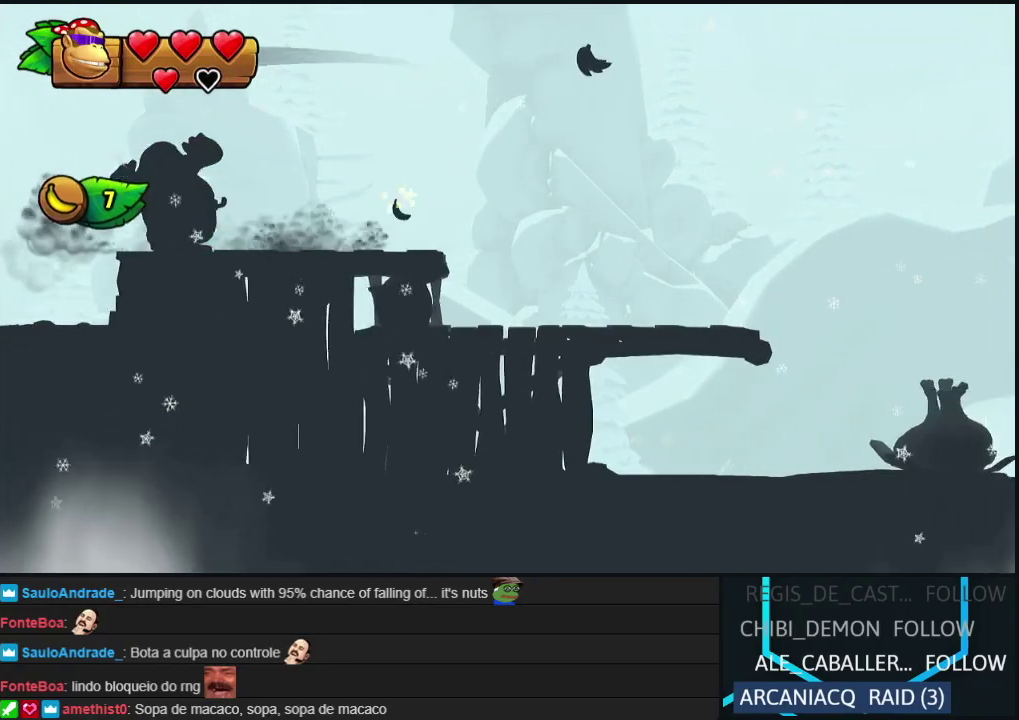
{"buttons": ["DPAD_RIGHT"], "events": [[83, "Y", "down"], [150, "Y", "up"], [233, "Y", "down"], [300, "Y", "up"], [400, "Y", "down"], [450, "Y", "up"]]}
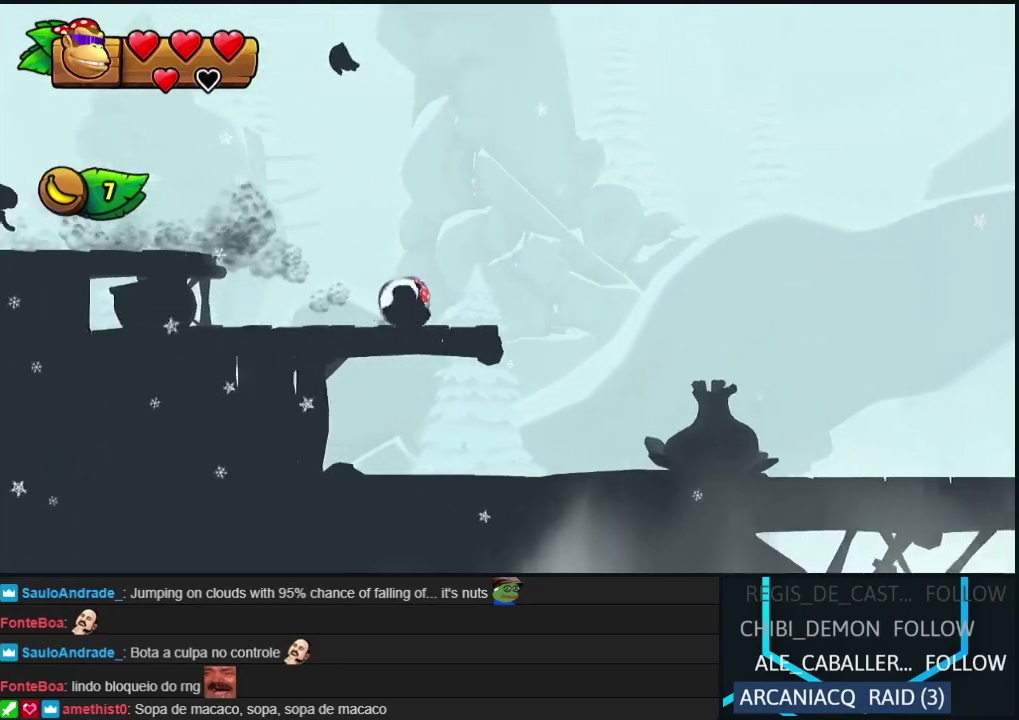
{"buttons": ["B", "DPAD_RIGHT"], "events": [[33, "Y", "down"], [100, "Y", "up"], [167, "Y", "down"], [250, "Y", "up"], [317, "B", "down"]]}
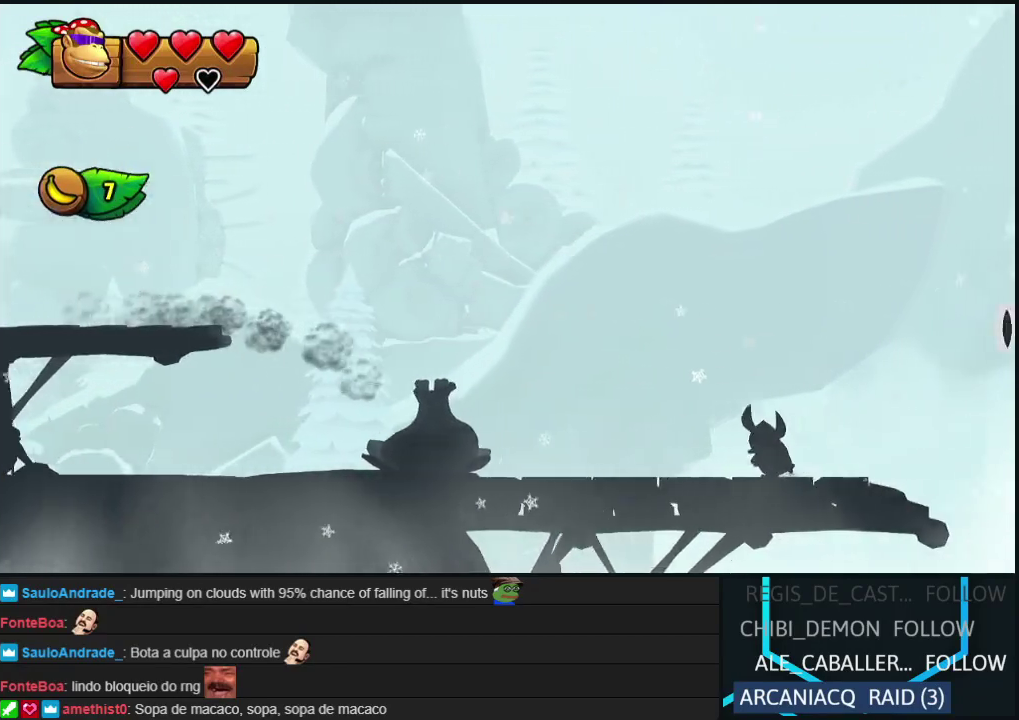
{"buttons": ["DPAD_RIGHT"], "events": [[117, "B", "up"]]}
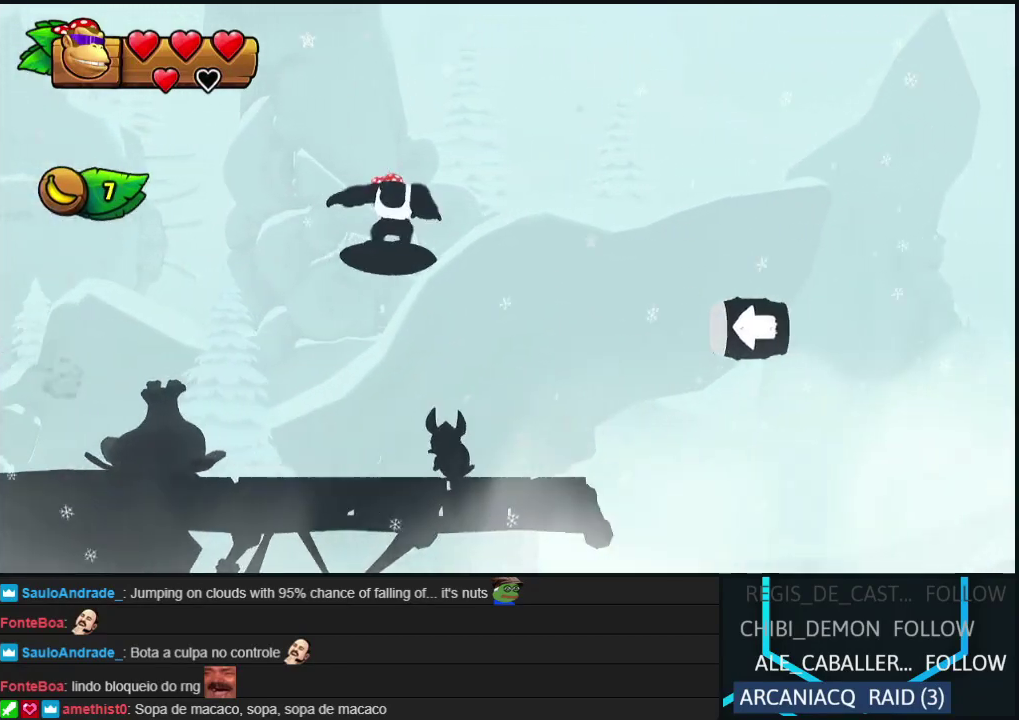
{"buttons": ["A", "B", "DPAD_RIGHT"], "events": [[250, "B", "down"], [350, "A", "down"], [350, "B", "up"], [433, "A", "up"], [467, "B", "down"], [500, "A", "down"]]}
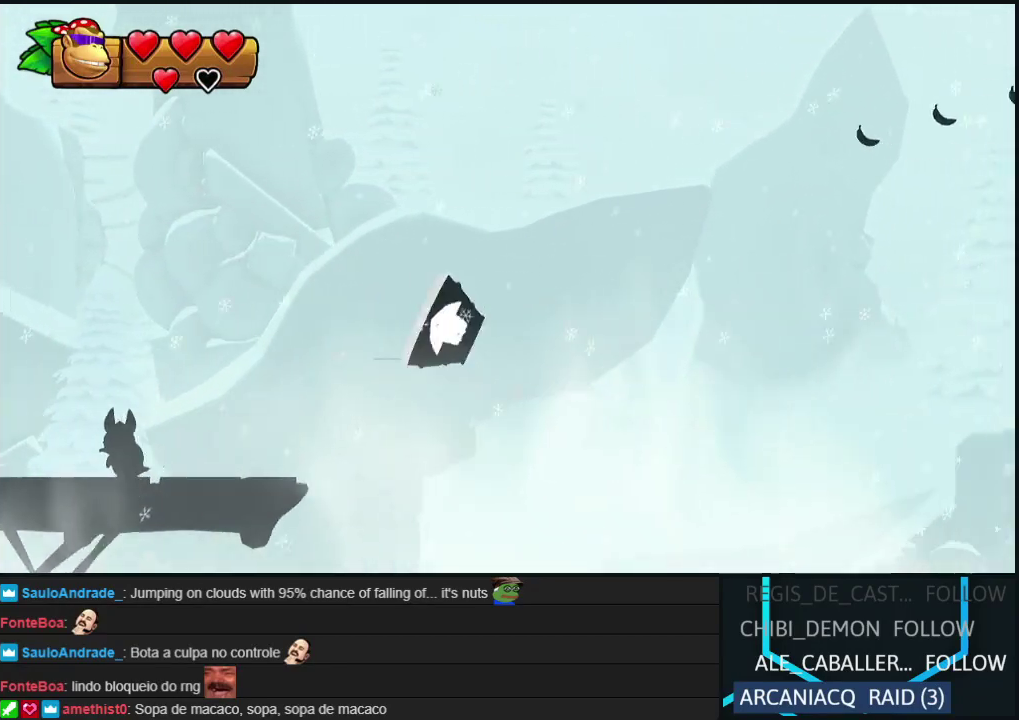
{"buttons": ["DPAD_RIGHT"], "events": [[50, "B", "up"], [117, "A", "up"], [150, "B", "down"], [183, "A", "down"], [233, "B", "up"], [283, "A", "up"]]}
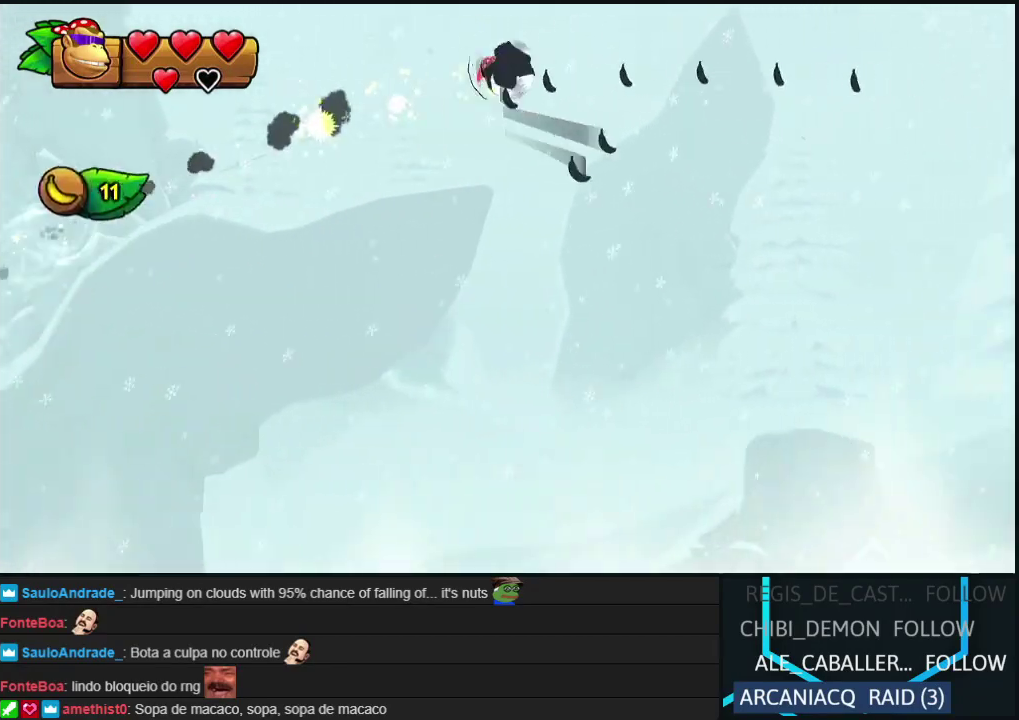
{"buttons": ["Y", "DPAD_RIGHT"], "events": [[217, "Y", "down"], [267, "Y", "up"], [367, "Y", "down"], [433, "Y", "up"], [500, "Y", "down"]]}
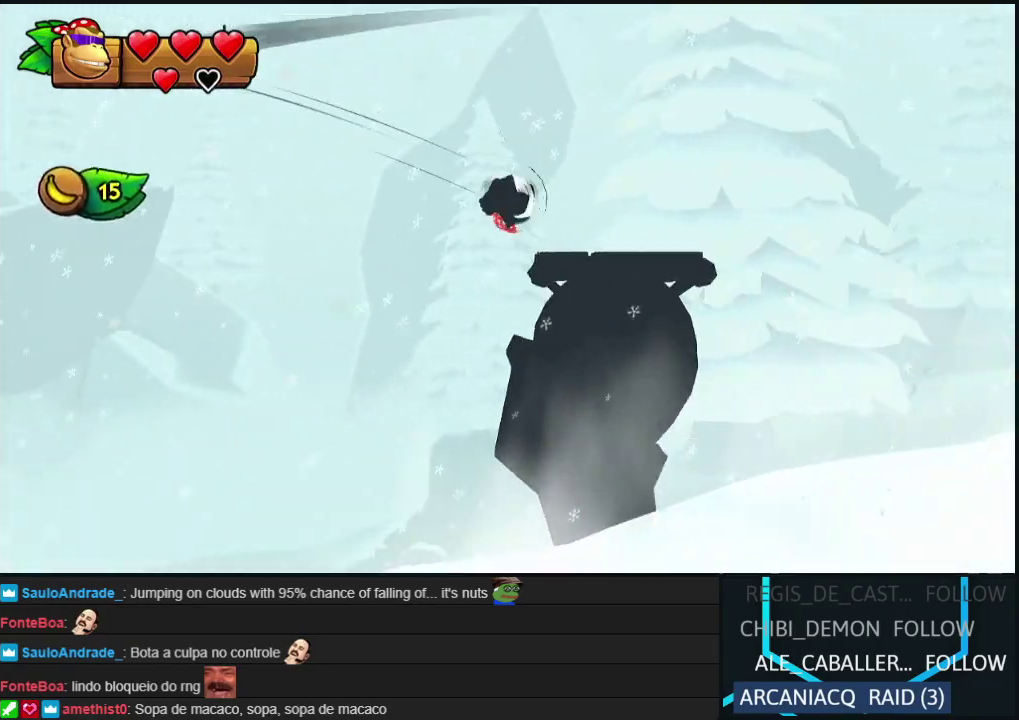
{"buttons": ["B", "DPAD_RIGHT"], "events": [[67, "Y", "up"], [117, "Y", "down"], [167, "Y", "up"], [217, "B", "down"]]}
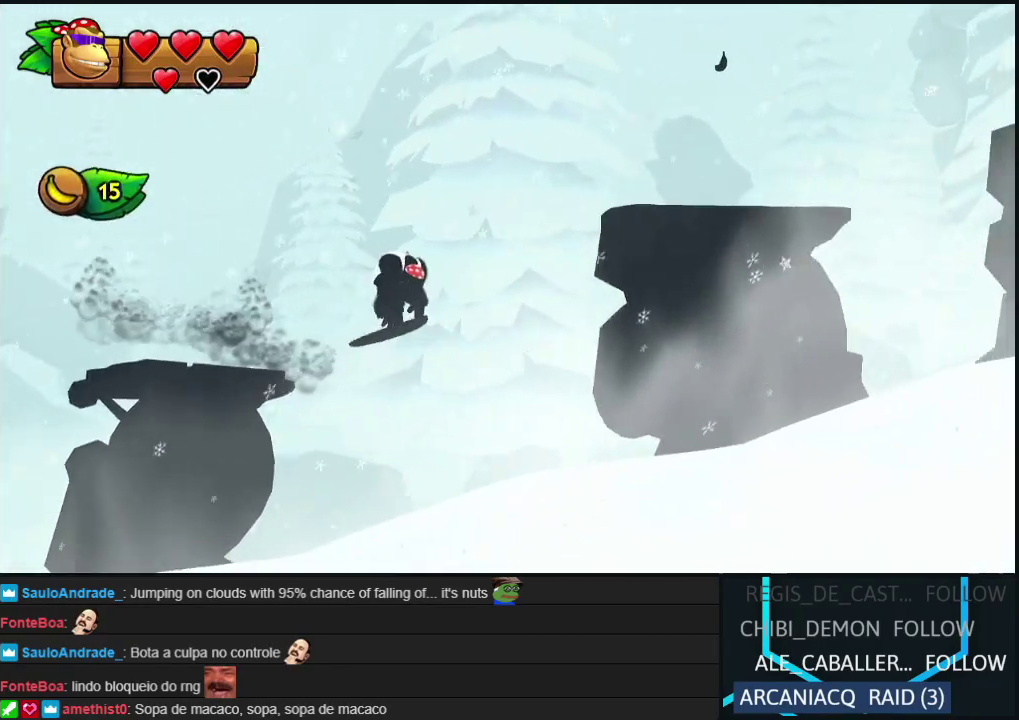
{"buttons": ["Y", "DPAD_RIGHT"], "events": [[167, "B", "up"], [450, "Y", "down"]]}
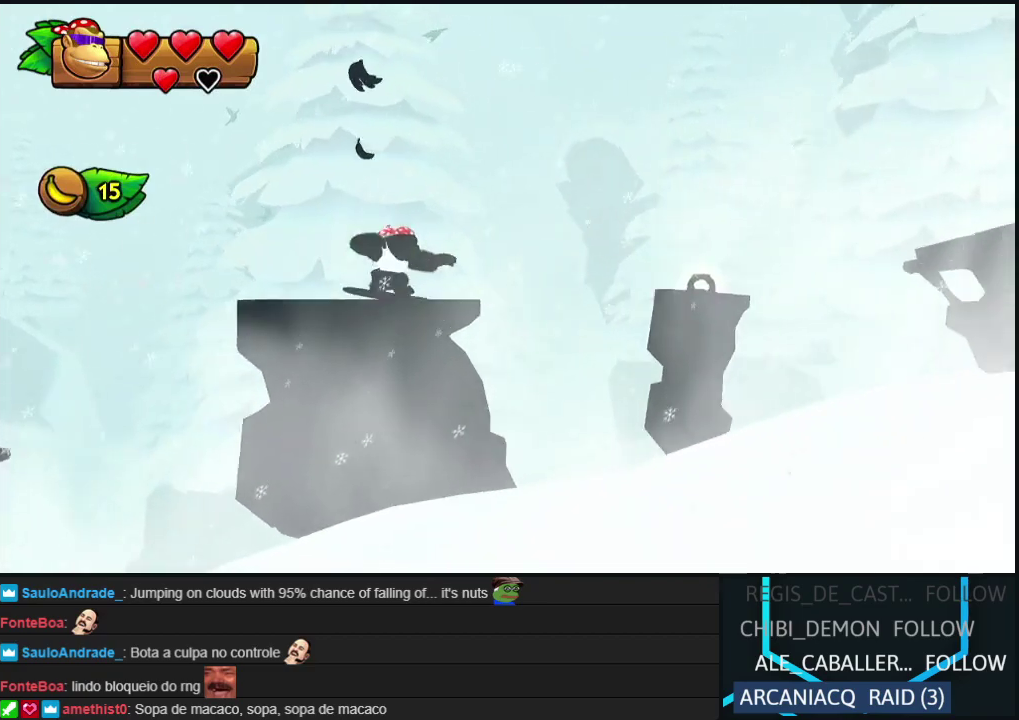
{"buttons": ["B", "DPAD_RIGHT"], "events": [[17, "Y", "up"], [83, "B", "down"]]}
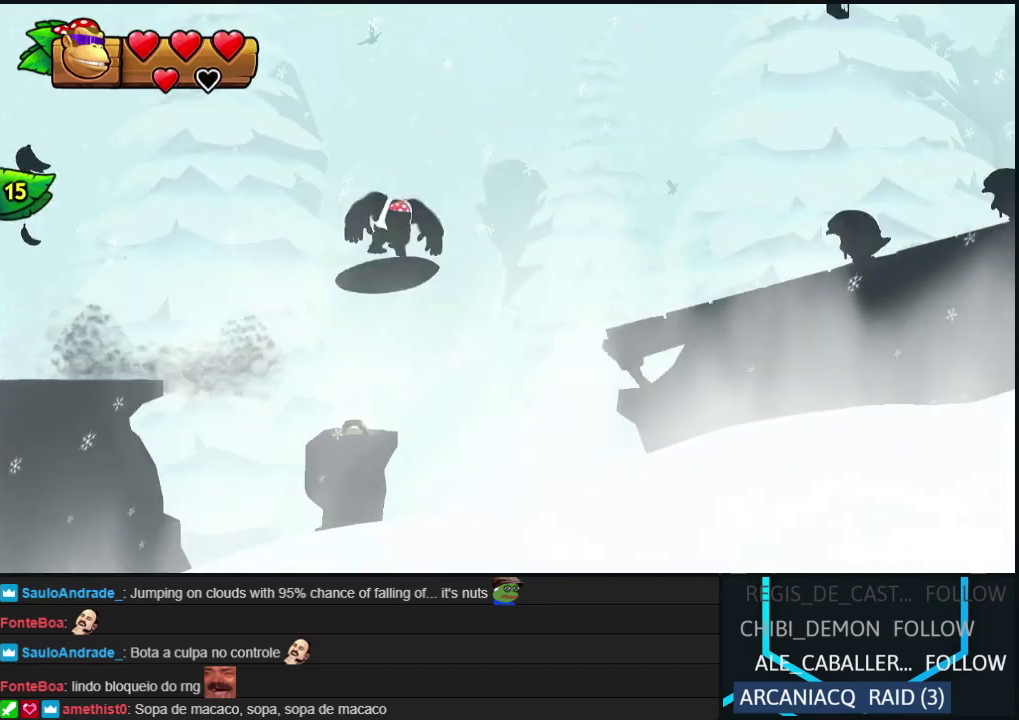
{"buttons": ["B", "DPAD_RIGHT"], "events": [[133, "B", "up"], [383, "B", "down"]]}
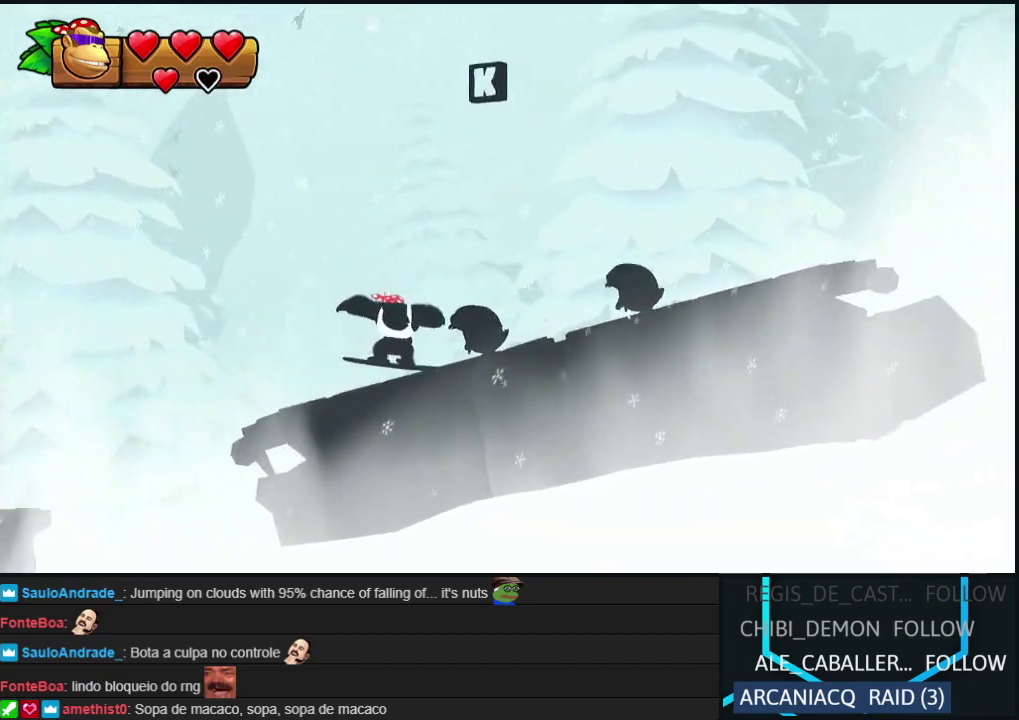
{"buttons": ["DPAD_LEFT"], "events": [[17, "B", "up"], [450, "DPAD_RIGHT", "up"], [483, "DPAD_LEFT", "down"]]}
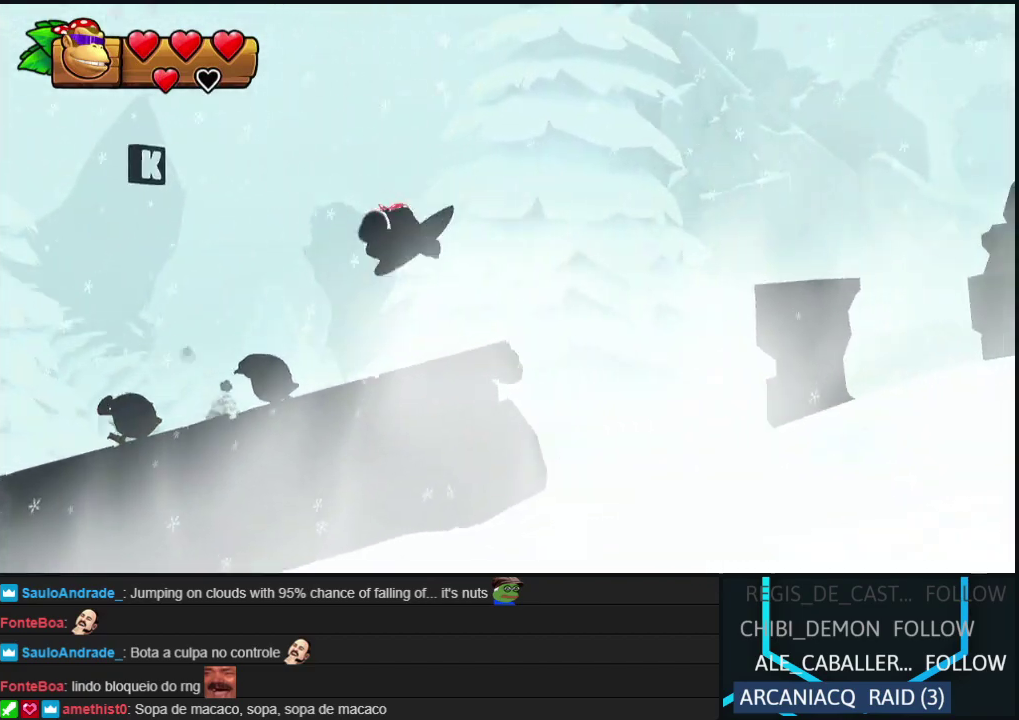
{"buttons": ["B", "DPAD_RIGHT"], "events": [[117, "DPAD_LEFT", "up"], [133, "DPAD_RIGHT", "down"], [150, "Y", "down"], [183, "B", "down"], [217, "Y", "up"]]}
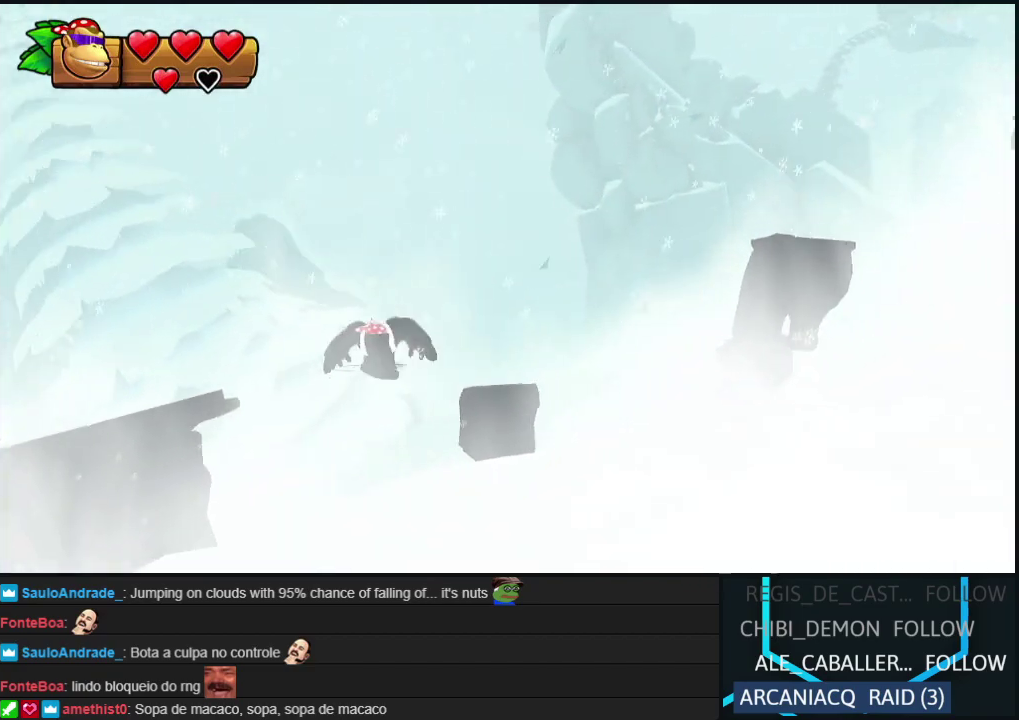
{"buttons": ["B"], "events": [[100, "B", "up"], [133, "DPAD_RIGHT", "up"], [200, "DPAD_LEFT", "down"], [367, "B", "down"], [467, "DPAD_LEFT", "up"]]}
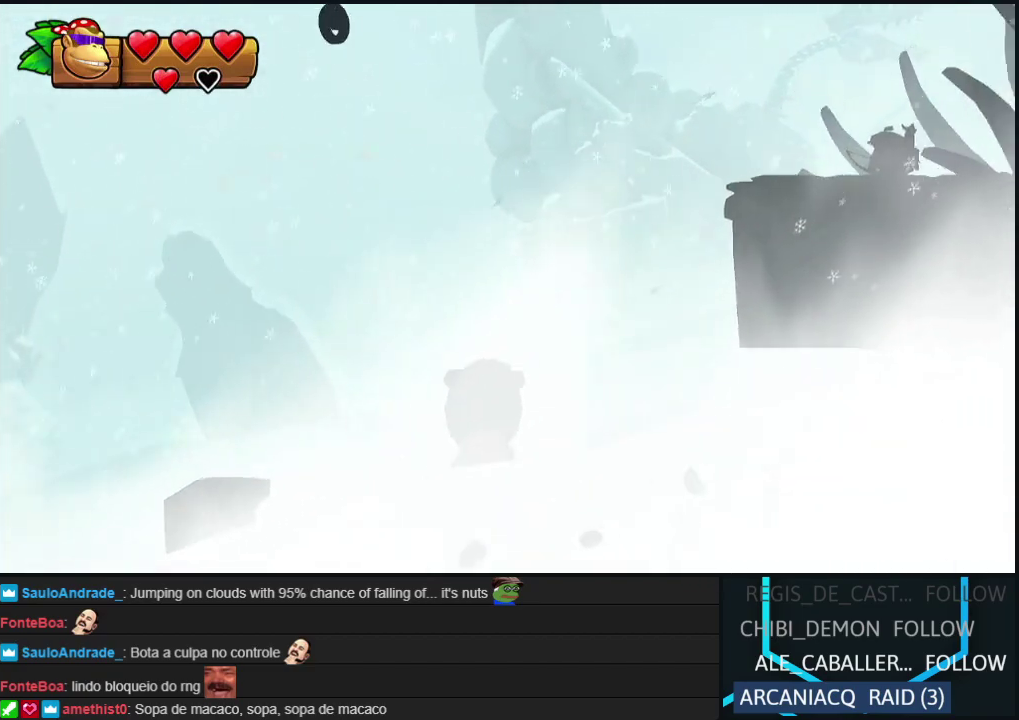
{"buttons": [], "events": [[33, "B", "up"]]}
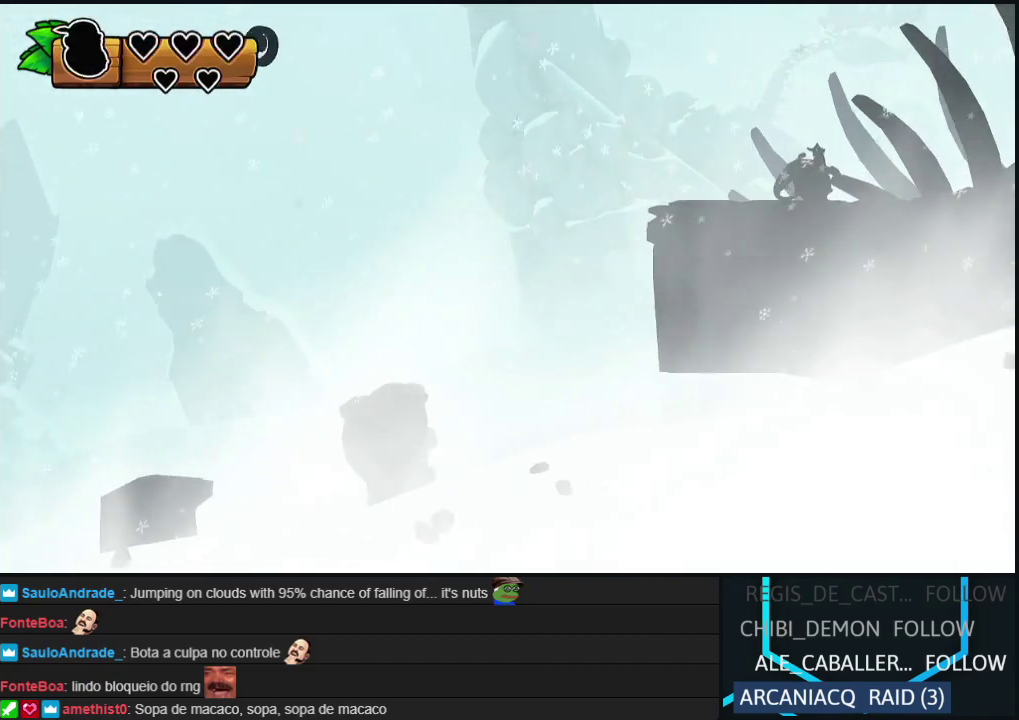
{"buttons": [], "events": []}
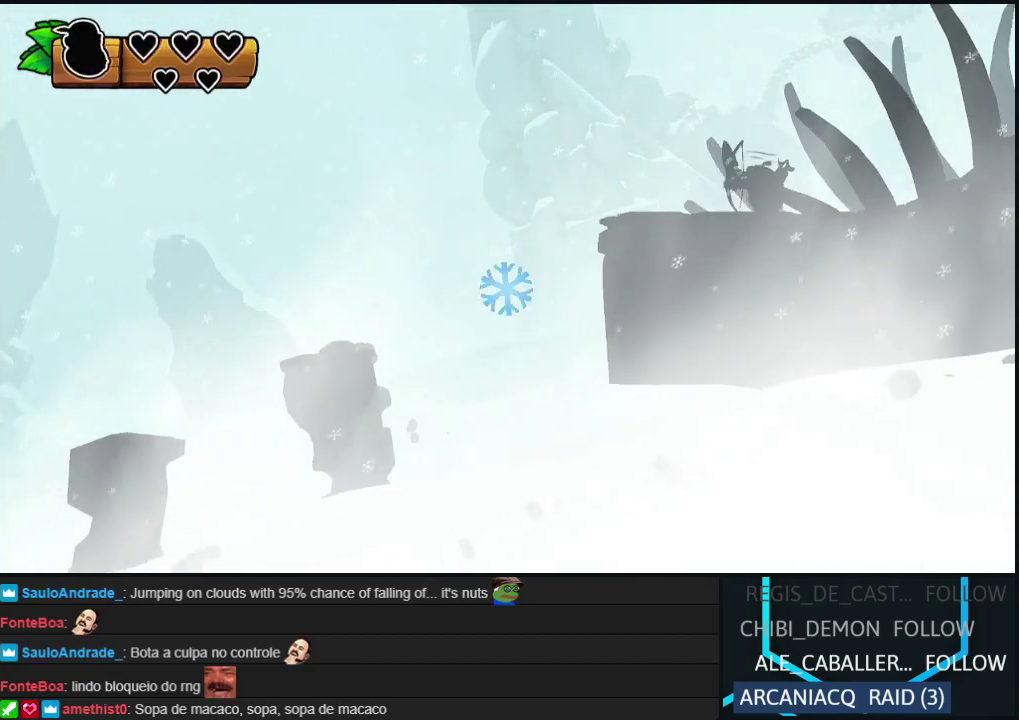
{"buttons": [], "events": []}
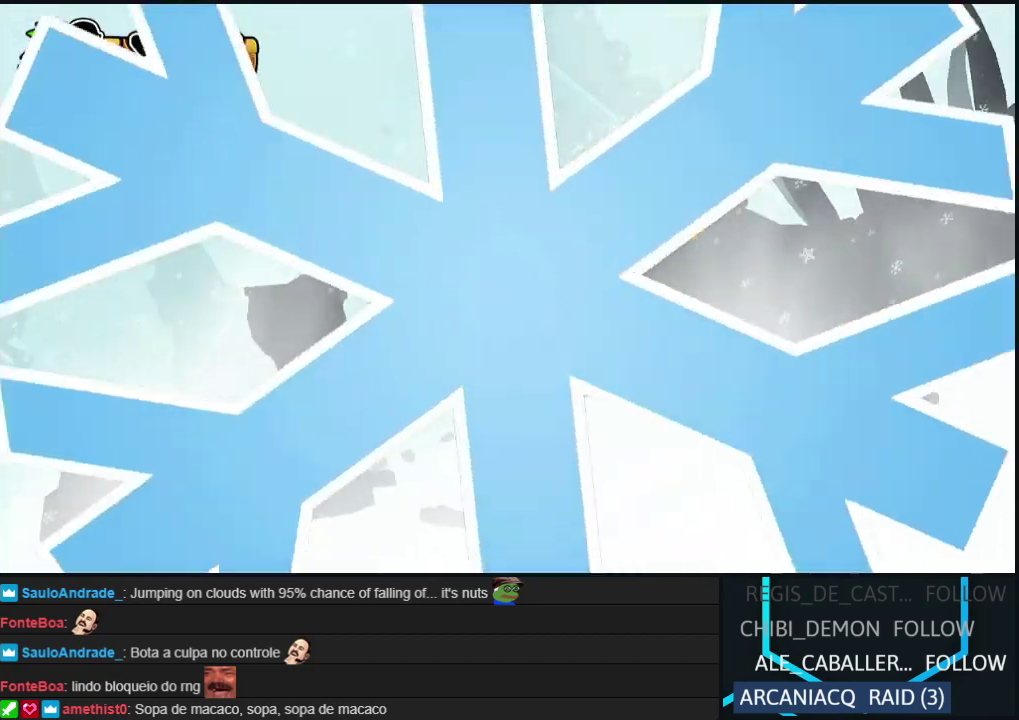
{"buttons": [], "events": []}
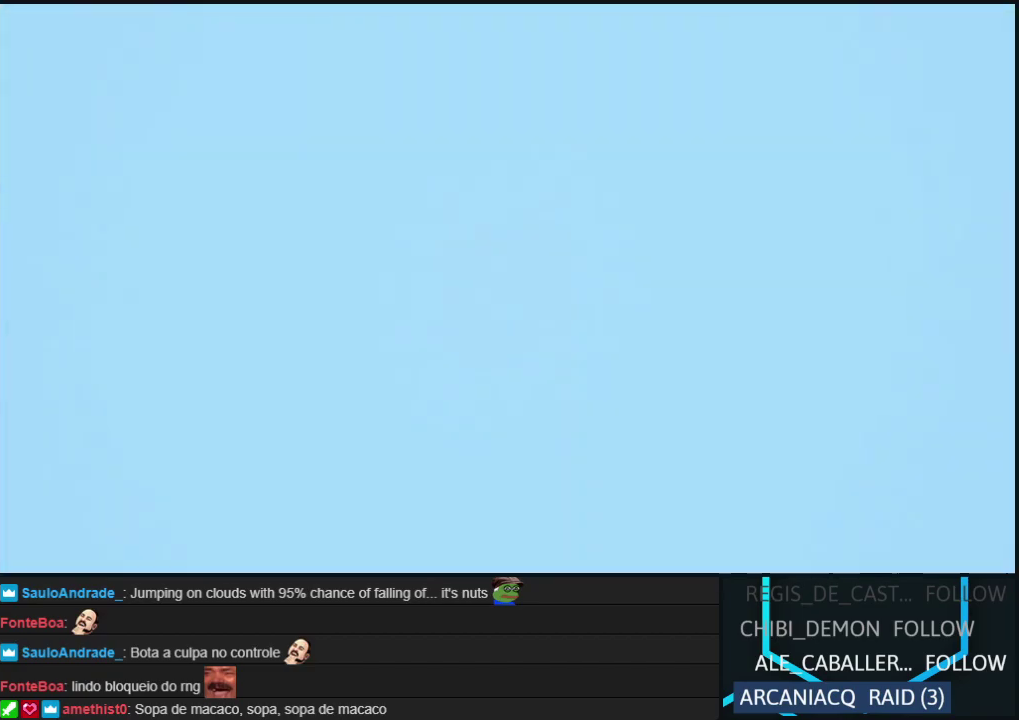
{"buttons": [], "events": []}
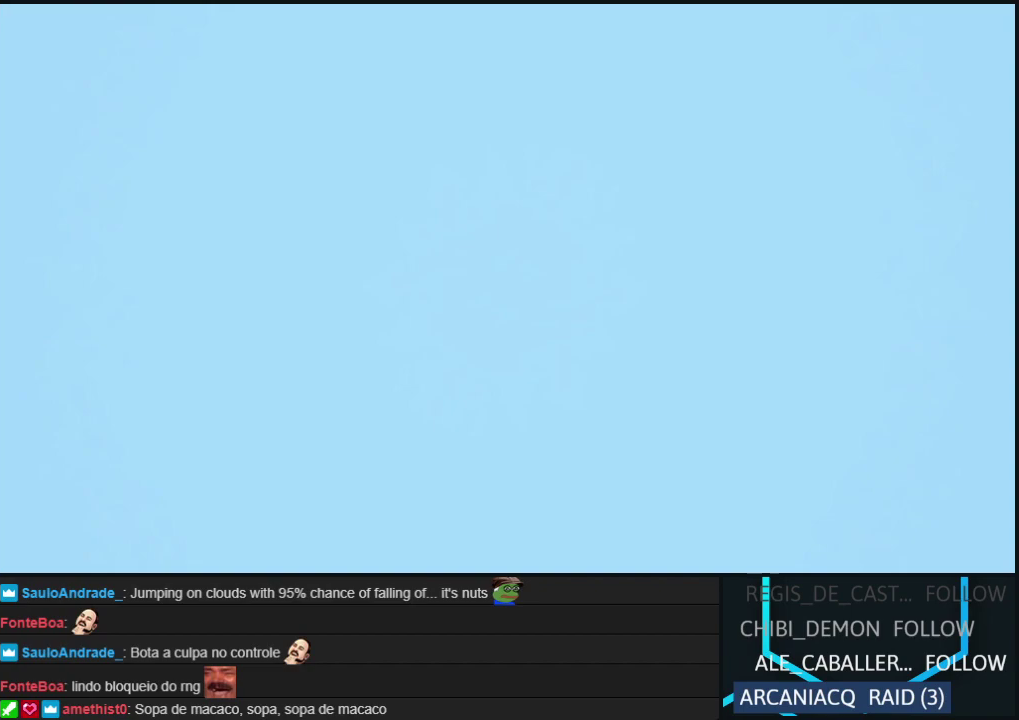
{"buttons": ["B"], "events": [[417, "Y", "down"], [467, "B", "down"], [483, "Y", "up"]]}
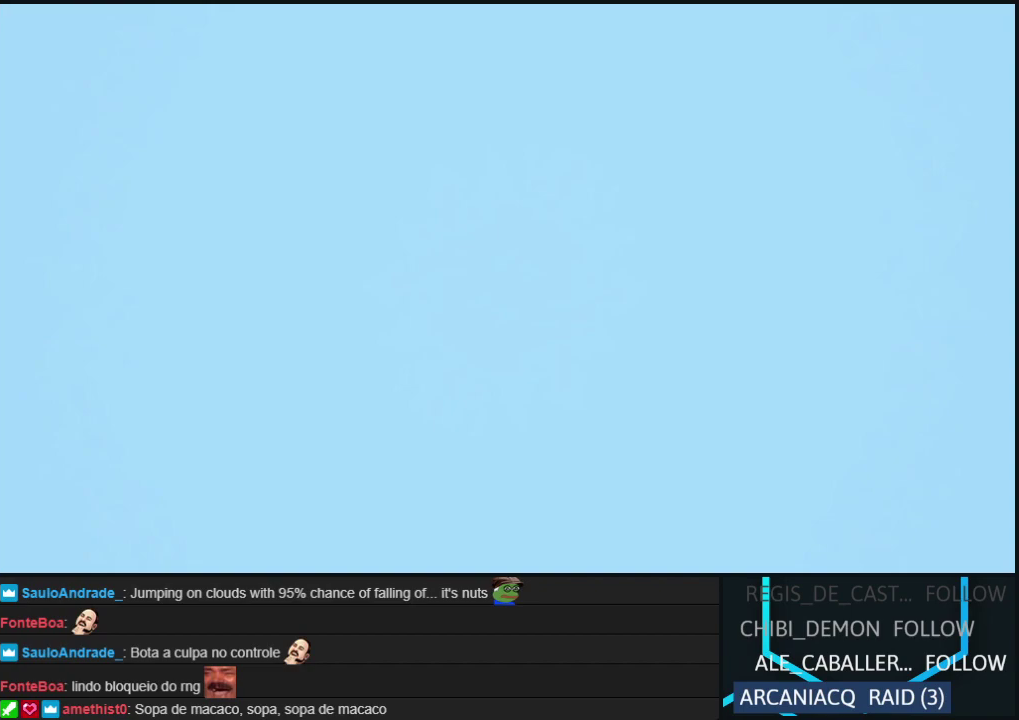
{"buttons": ["A", "B", "Y"], "events": [[17, "A", "down"], [117, "A", "up"], [133, "Y", "down"], [300, "B", "up"], [333, "Y", "up"], [467, "A", "down"], [467, "B", "down"], [467, "Y", "down"]]}